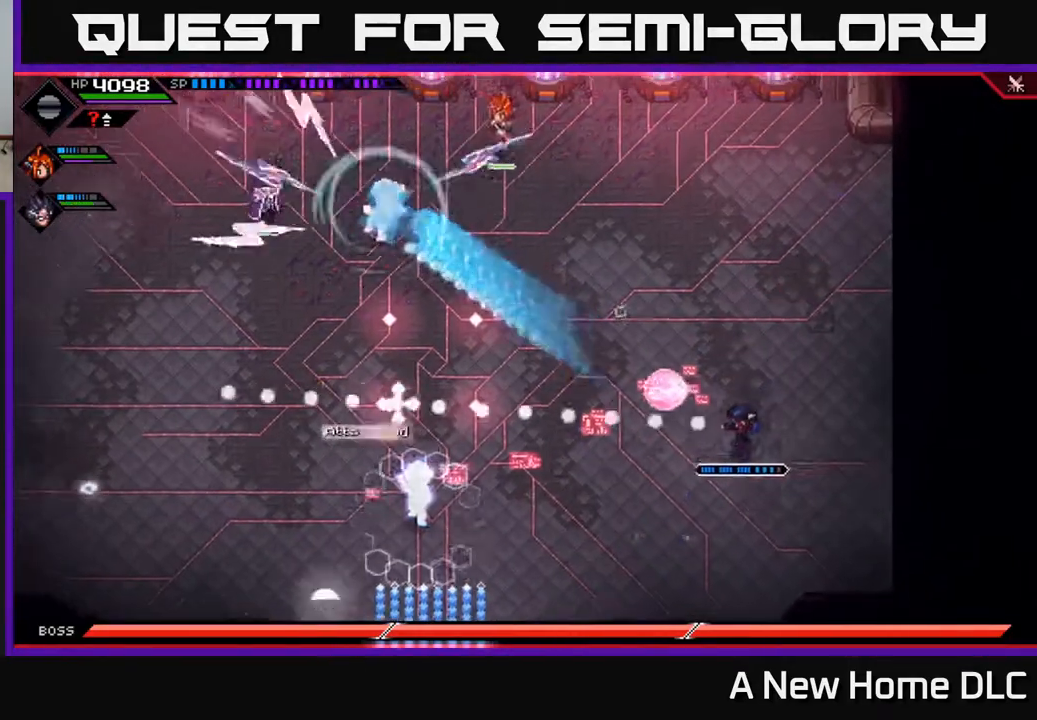
Gameplay with a controller (Xbox layout); each line is a JSON object with the inputs held at the frame after it (dt_ms = milliseconds from this image to that frame). "events" lists button and stick changes between this image and that frame as [ms after this image, input, new state], when the widget could be followed in between.
{"dt_ms": 500, "buttons": [], "left_stick": "down-left", "right_stick": "left", "events": []}
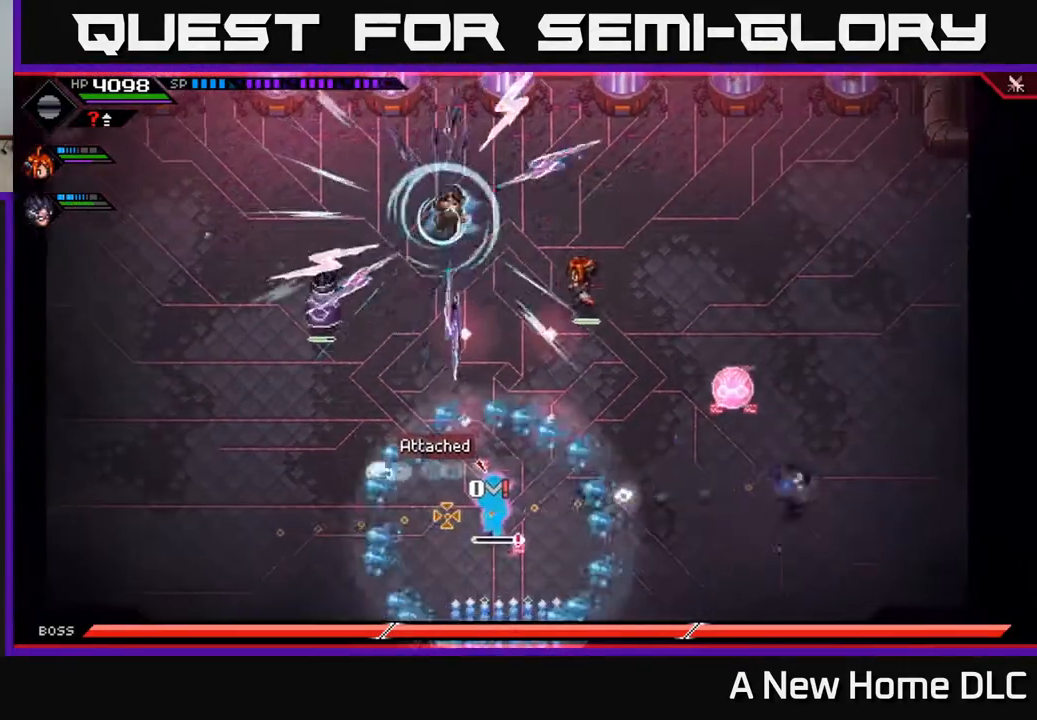
{"dt_ms": 500, "buttons": [], "left_stick": "left", "right_stick": "center", "events": [[267, "left_stick", "left"], [433, "L1", "down"], [483, "right_stick", "center"], [500, "L1", "up"]]}
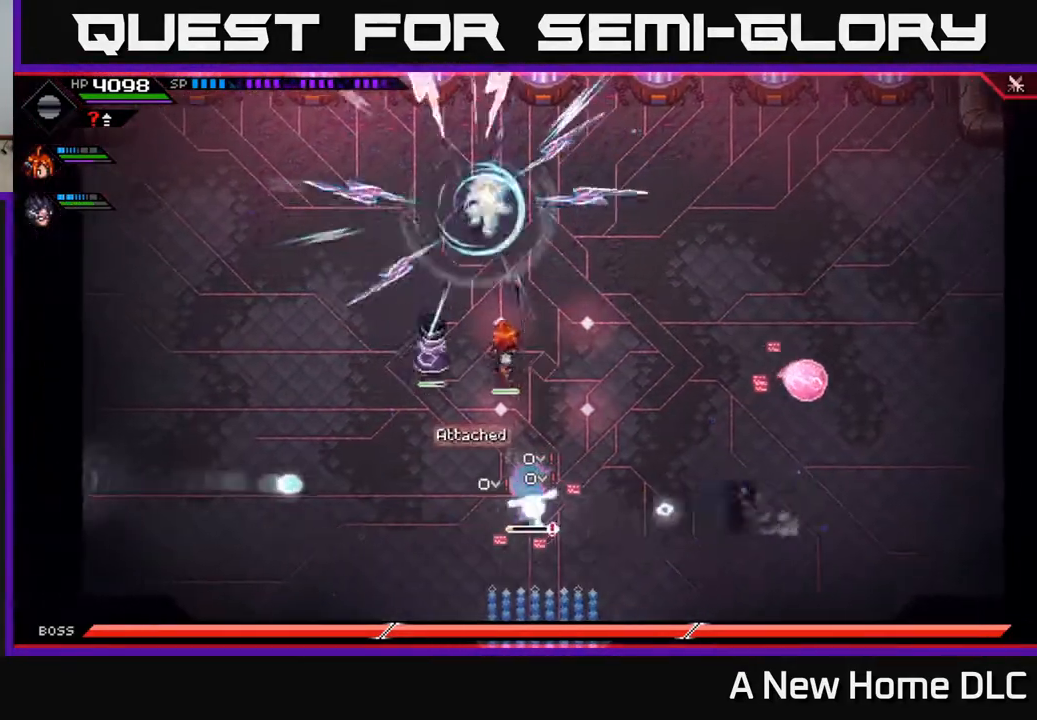
{"dt_ms": 500, "buttons": ["X"], "left_stick": "center", "right_stick": "center", "events": [[133, "L1", "down"], [217, "L1", "up"], [267, "X", "down"], [350, "X", "up"], [433, "X", "down"], [450, "left_stick", "center"]]}
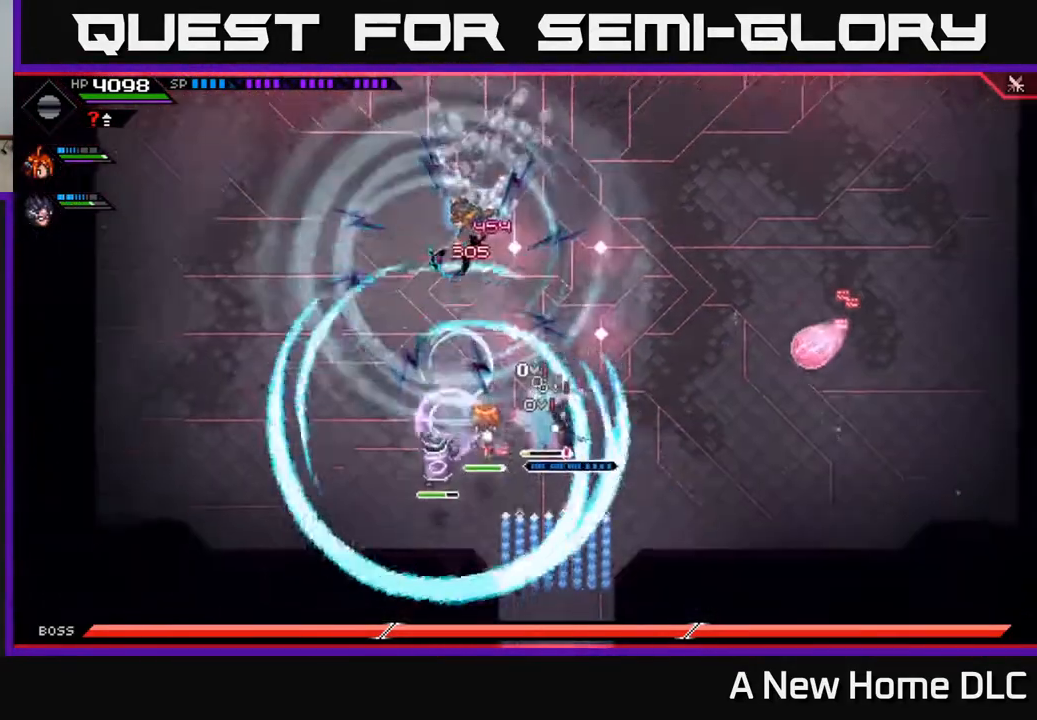
{"dt_ms": 500, "buttons": ["X"], "left_stick": "center", "right_stick": "center", "events": [[17, "X", "up"], [100, "X", "down"], [183, "X", "up"], [267, "X", "down"], [350, "X", "up"], [450, "X", "down"]]}
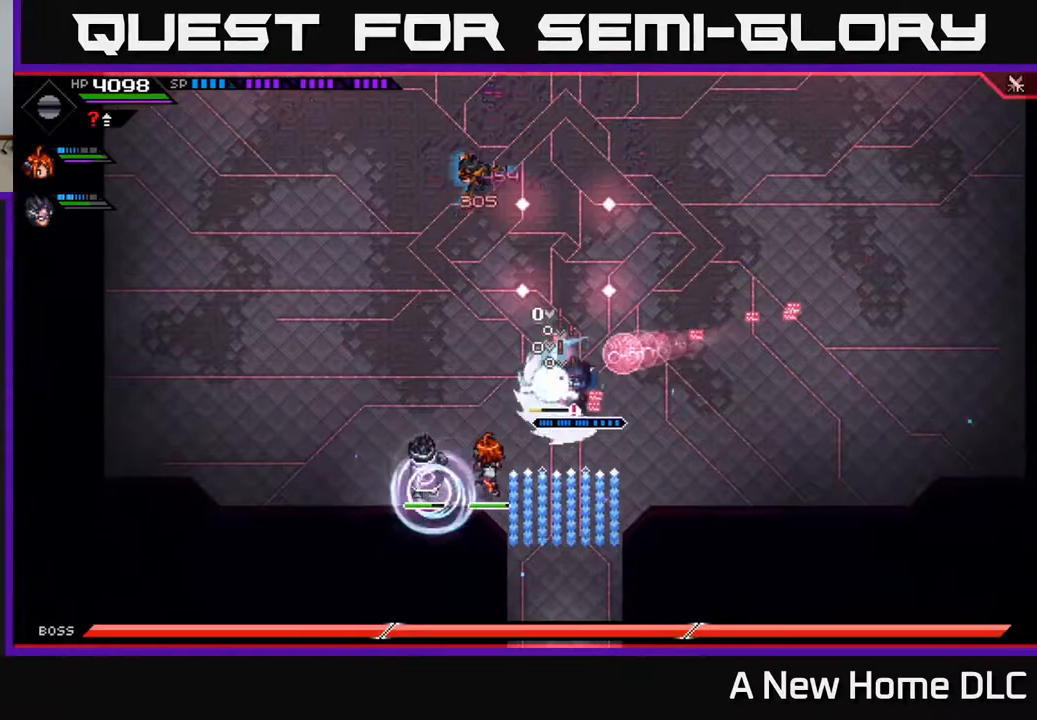
{"dt_ms": 500, "buttons": [], "left_stick": "left", "right_stick": "center", "events": [[17, "X", "up"], [117, "R2", "down"], [117, "X", "down"], [250, "left_stick", "up-left"], [367, "left_stick", "left"], [417, "X", "up"], [433, "R2", "up"]]}
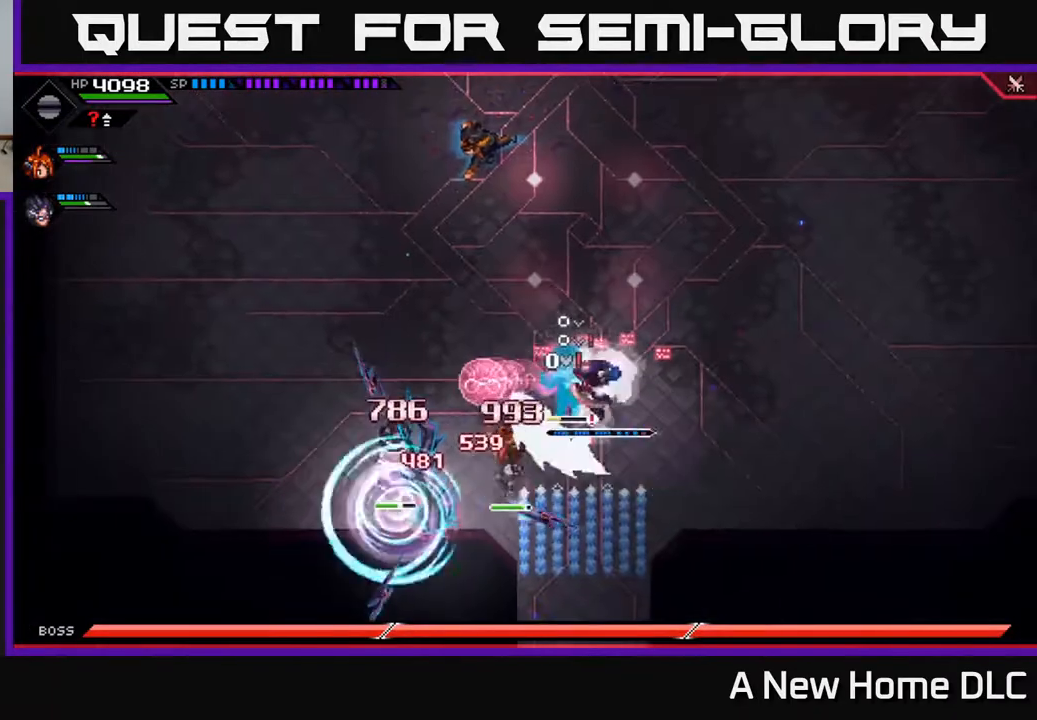
{"dt_ms": 500, "buttons": [], "left_stick": "center", "right_stick": "center", "events": [[50, "left_stick", "center"]]}
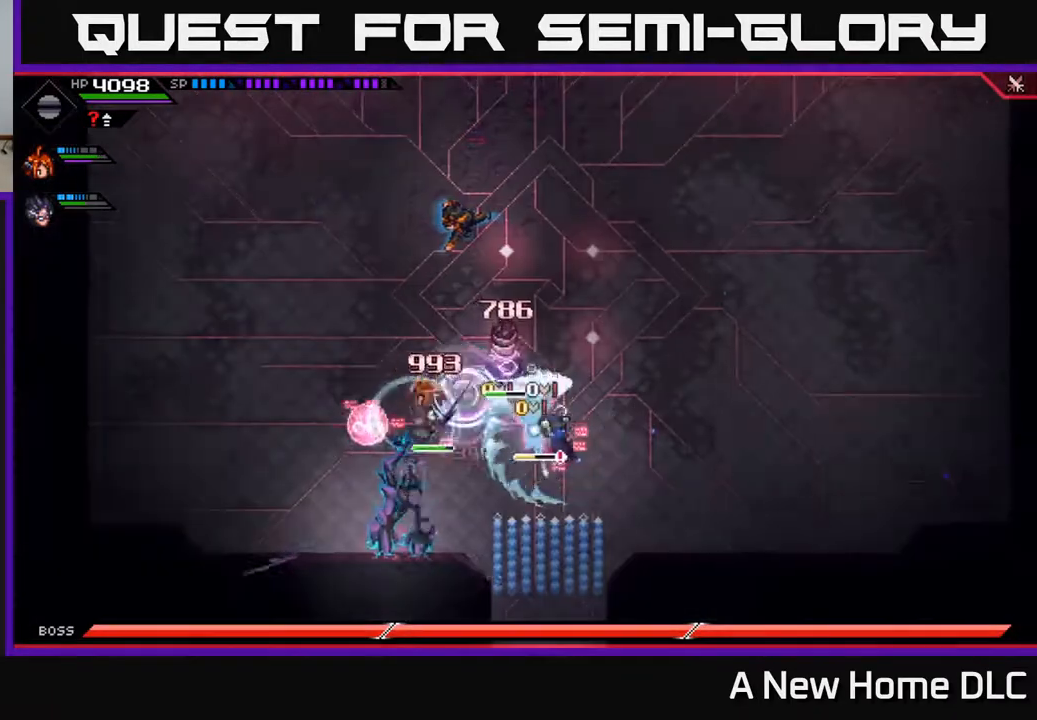
{"dt_ms": 500, "buttons": ["X"], "left_stick": "up-left", "right_stick": "center", "events": [[117, "X", "down"], [183, "X", "up"], [217, "left_stick", "left"], [267, "X", "down"], [300, "left_stick", "up-left"], [367, "X", "up"], [433, "X", "down"]]}
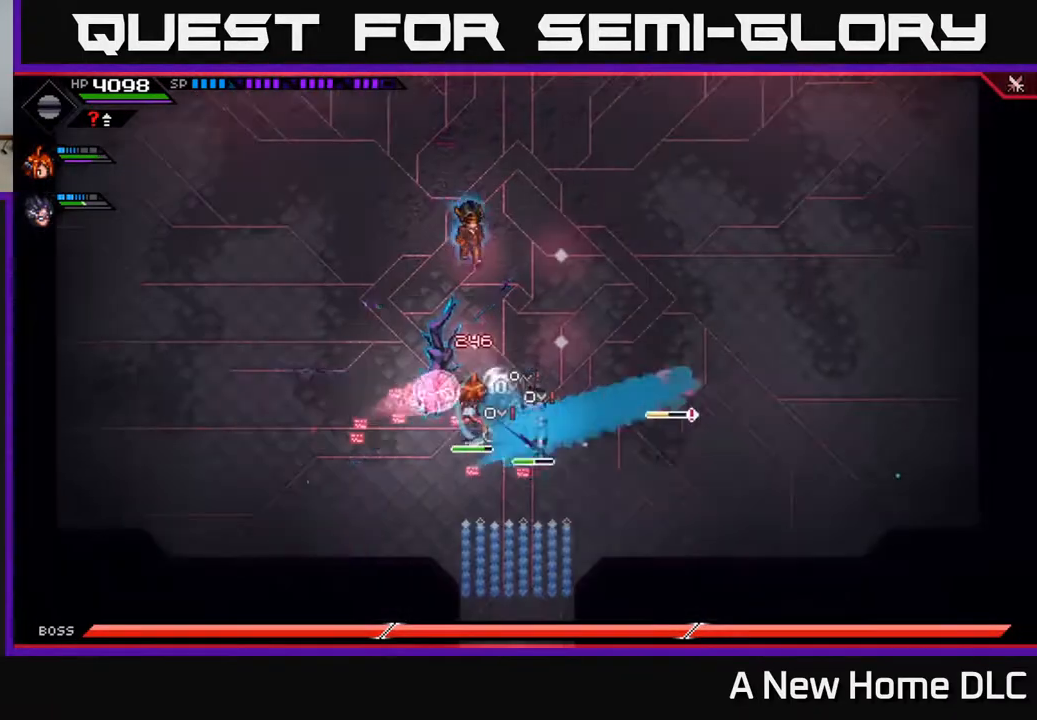
{"dt_ms": 500, "buttons": [], "left_stick": "right", "right_stick": "center", "events": [[33, "X", "up"], [33, "left_stick", "center"], [117, "X", "down"], [200, "X", "up"], [200, "left_stick", "right"], [317, "L1", "down"], [417, "L1", "up"]]}
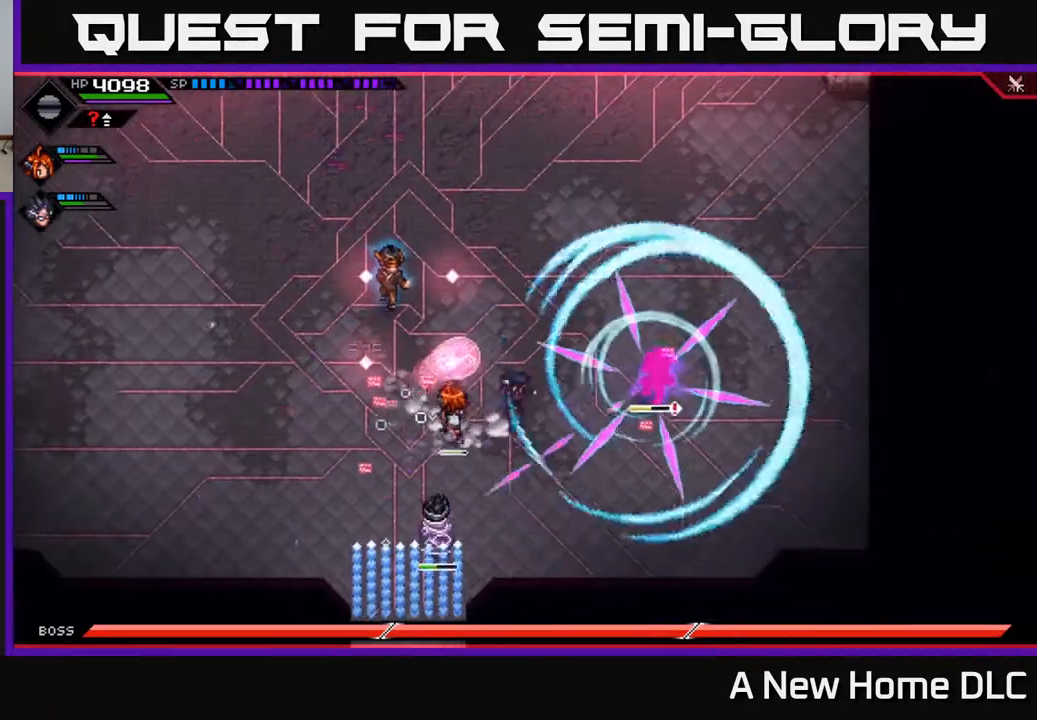
{"dt_ms": 500, "buttons": ["X", "R2"], "left_stick": "right", "right_stick": "center", "events": [[33, "X", "down"], [83, "R2", "down"]]}
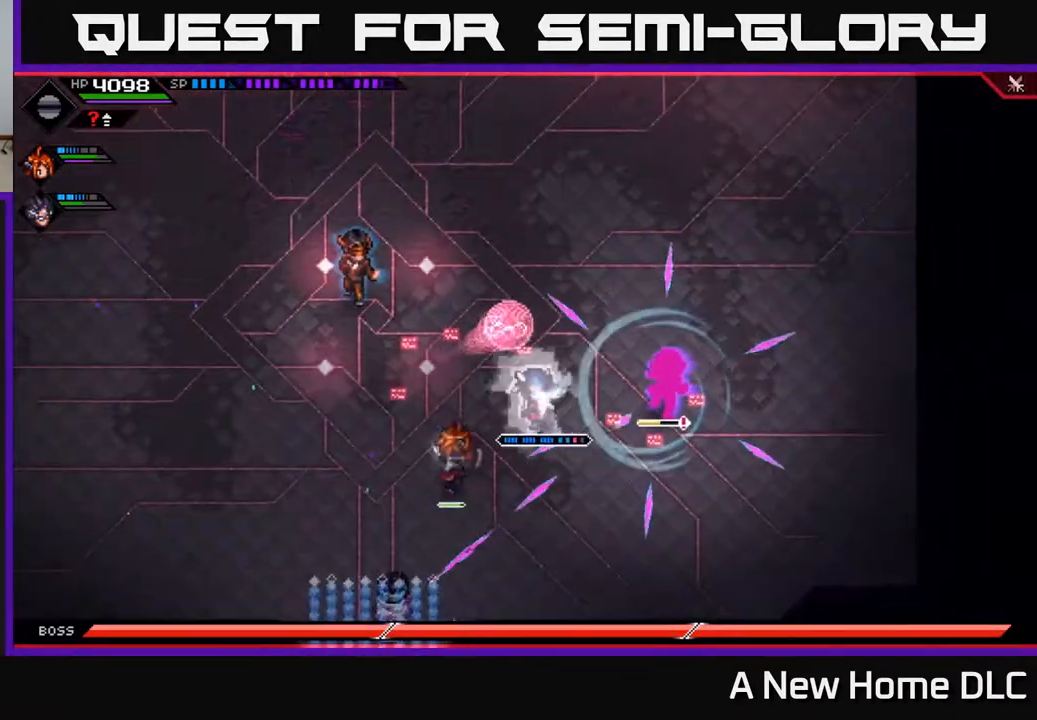
{"dt_ms": 500, "buttons": [], "left_stick": "right", "right_stick": "center", "events": [[300, "R2", "up"], [300, "X", "up"]]}
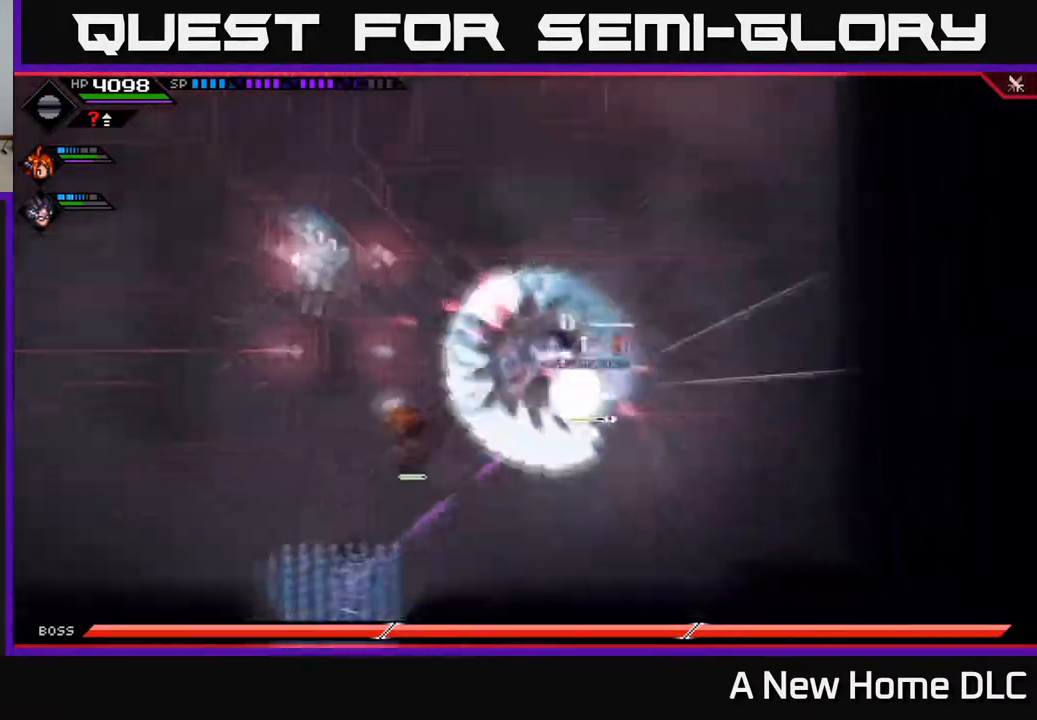
{"dt_ms": 500, "buttons": [], "left_stick": "up-right", "right_stick": "center", "events": [[250, "left_stick", "up-right"], [350, "L1", "down"], [450, "L1", "up"]]}
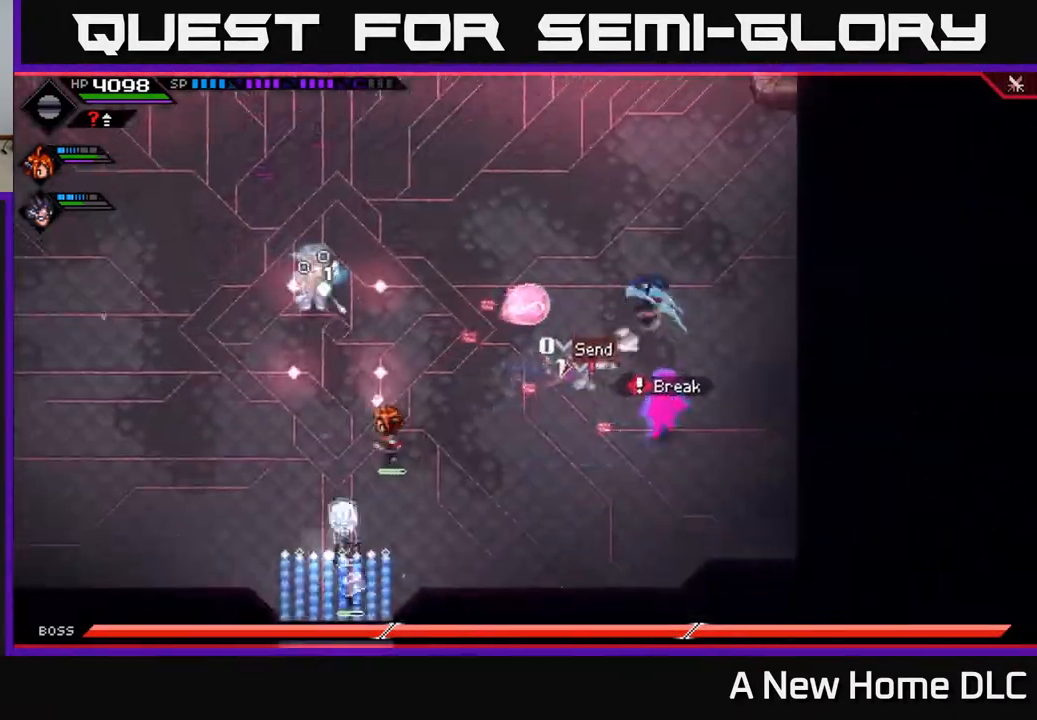
{"dt_ms": 500, "buttons": [], "left_stick": "up-right", "right_stick": "center", "events": [[200, "left_stick", "up"], [233, "L1", "down"], [317, "L1", "up"], [417, "left_stick", "up-right"]]}
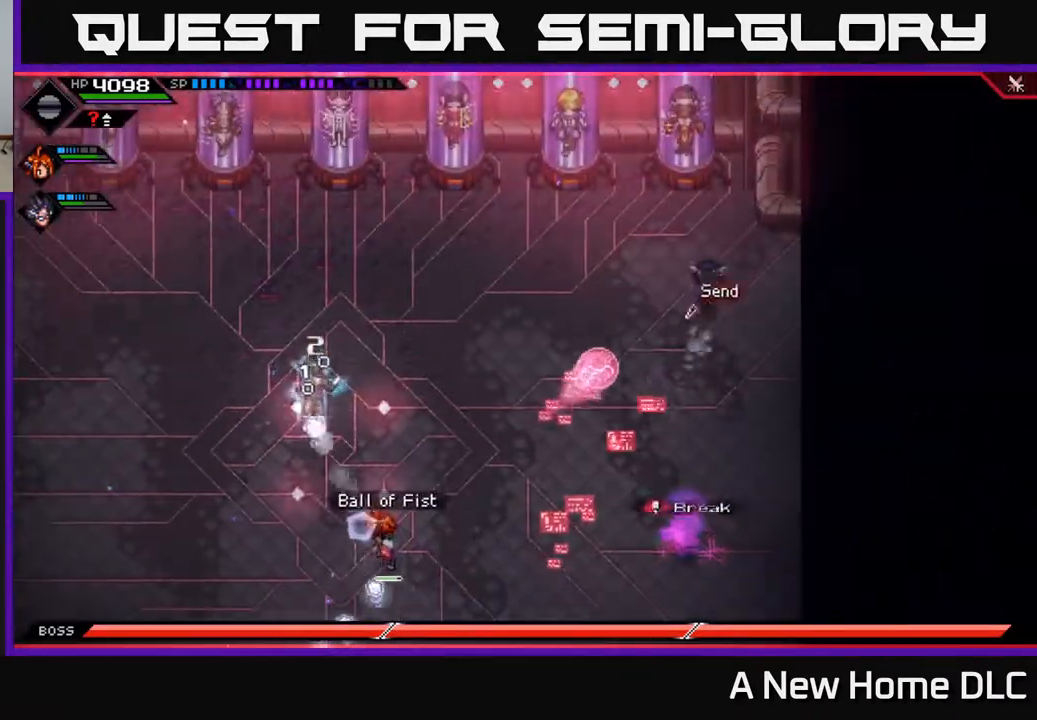
{"dt_ms": 500, "buttons": [], "left_stick": "down-left", "right_stick": "center", "events": [[133, "left_stick", "down-right"], [200, "left_stick", "down"], [400, "L1", "down"], [417, "left_stick", "down-left"], [483, "L1", "up"]]}
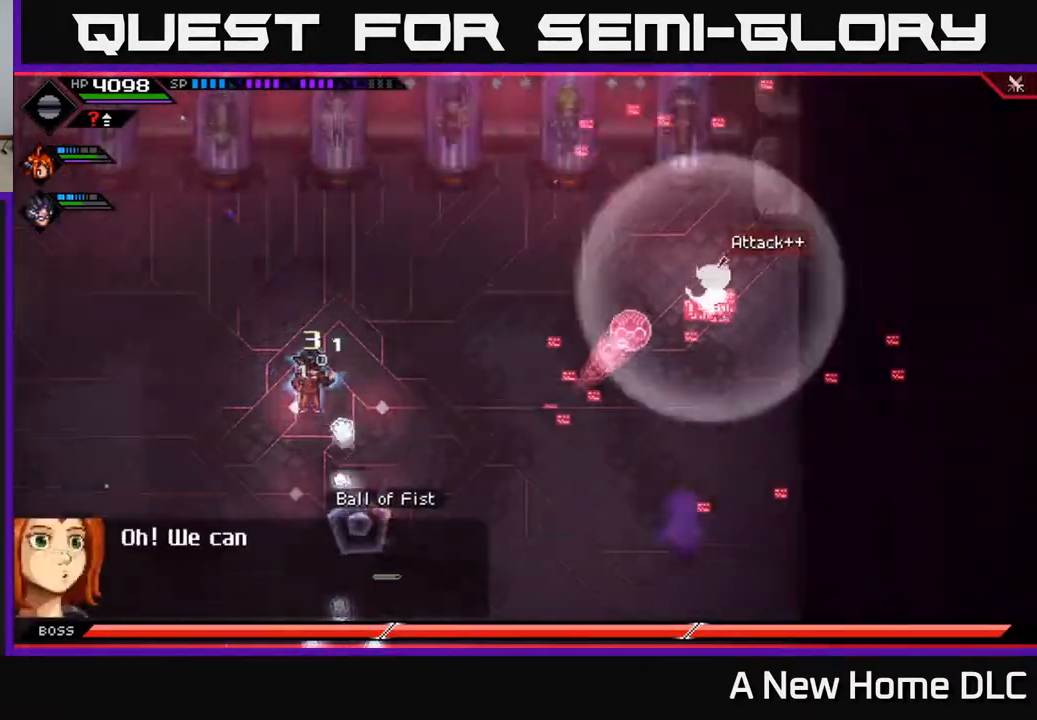
{"dt_ms": 500, "buttons": [], "left_stick": "down", "right_stick": "left", "events": [[100, "L1", "down"], [183, "L1", "up"], [217, "left_stick", "down"], [350, "right_stick", "left"]]}
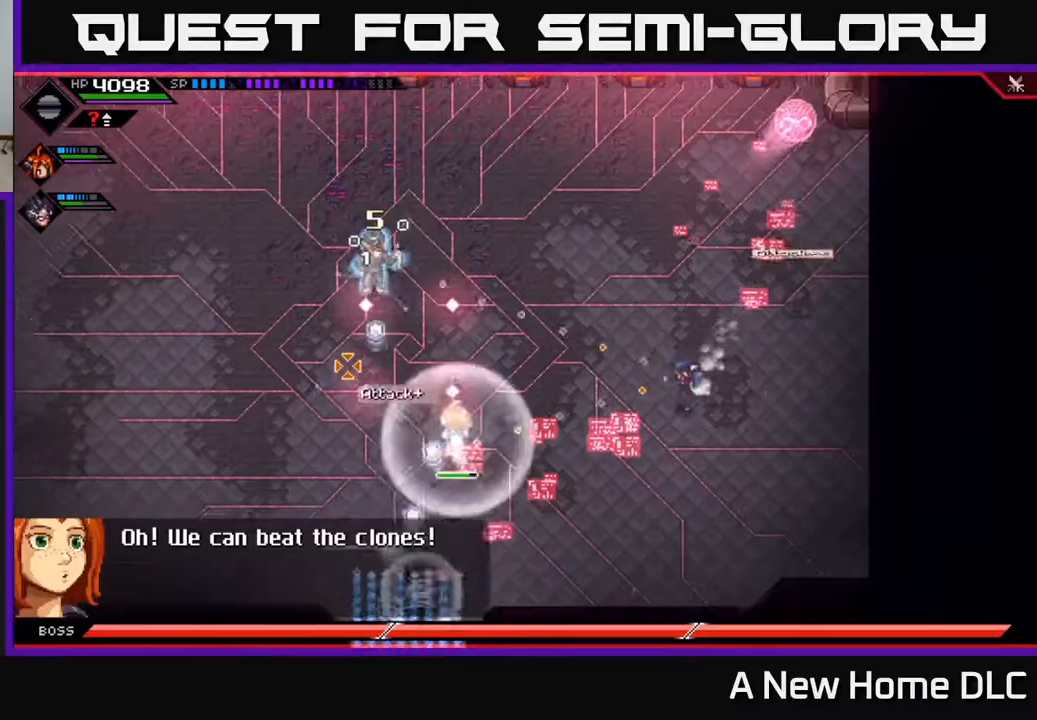
{"dt_ms": 500, "buttons": [], "left_stick": "down", "right_stick": "left", "events": []}
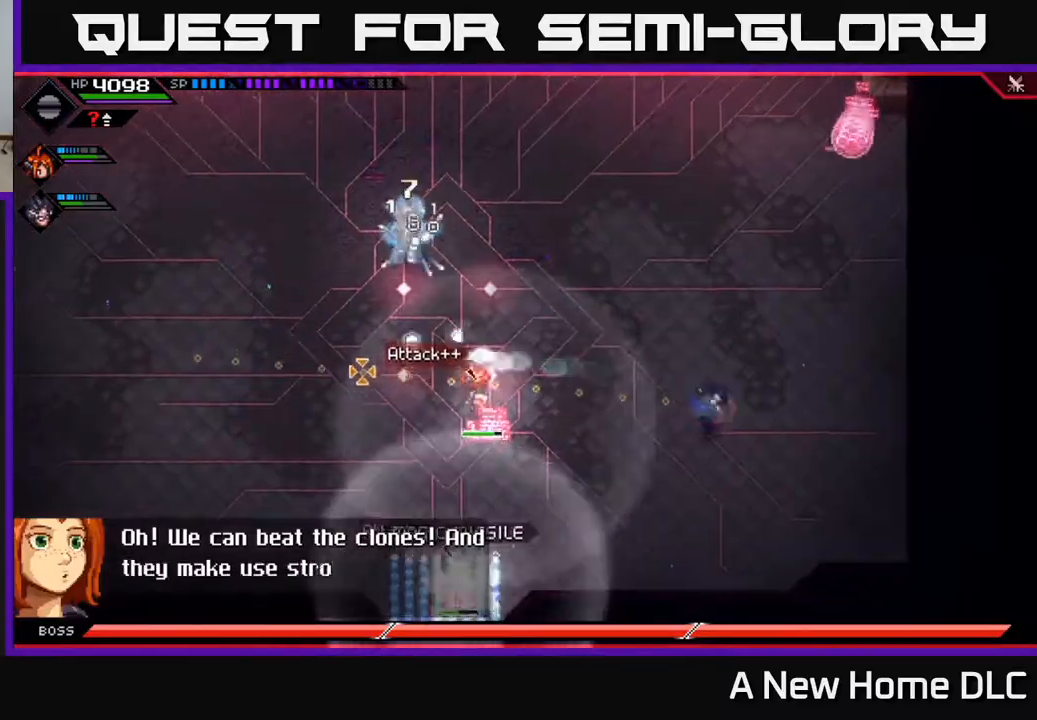
{"dt_ms": 500, "buttons": [], "left_stick": "down-left", "right_stick": "left", "events": [[83, "left_stick", "down-left"]]}
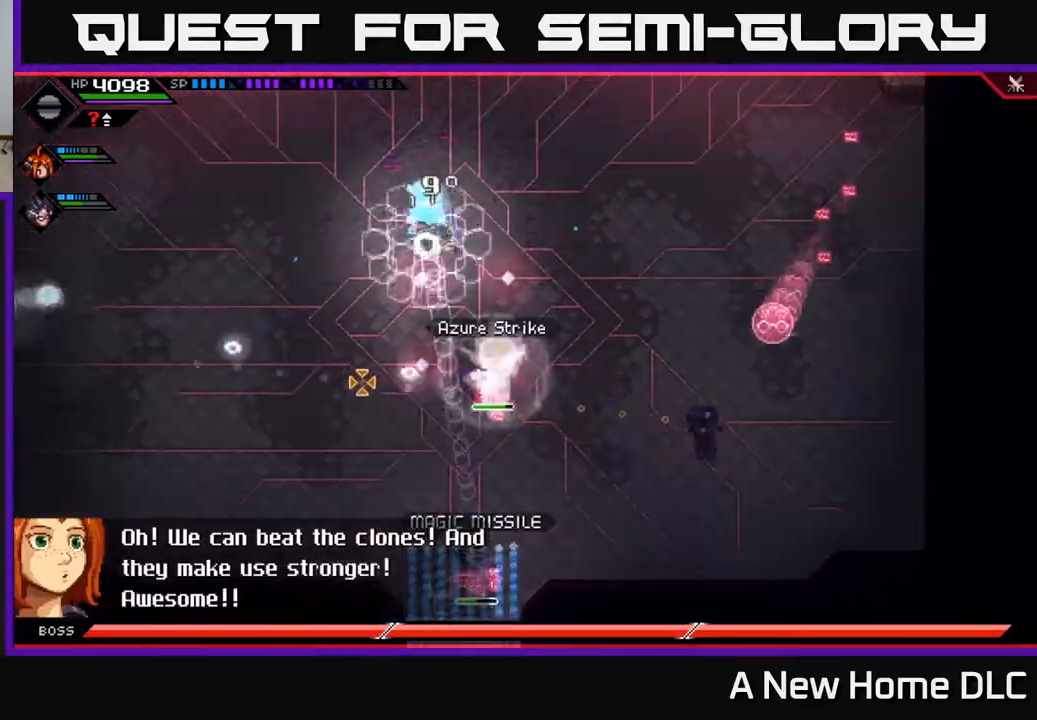
{"dt_ms": 1000, "buttons": [], "left_stick": "right", "right_stick": "down-left"}
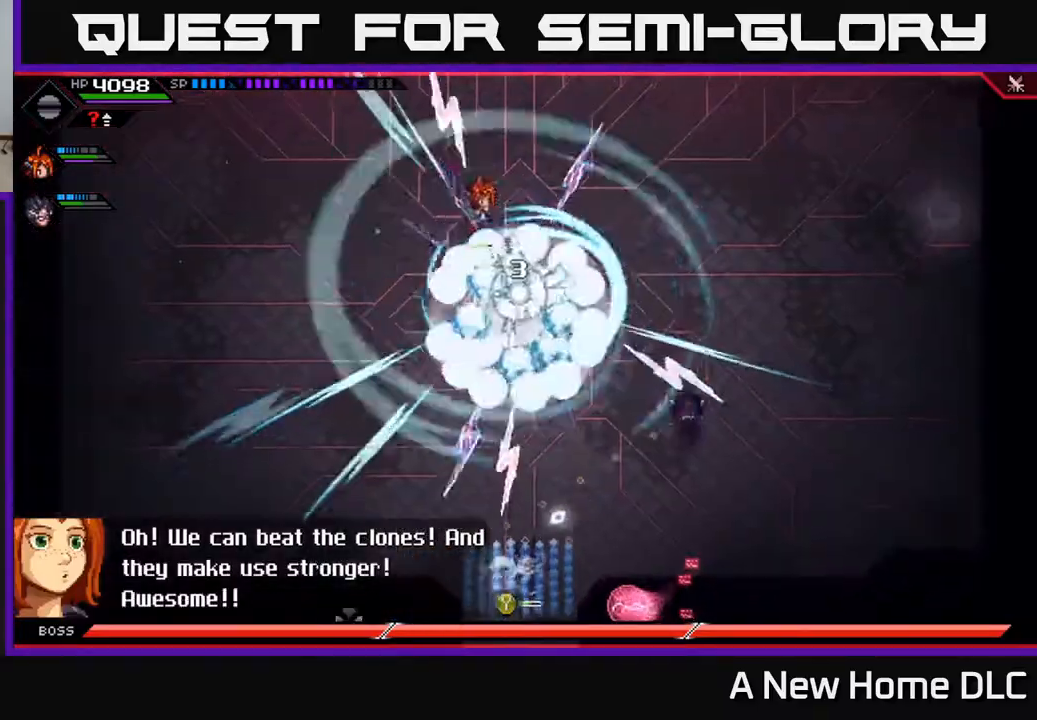
{"dt_ms": 500, "buttons": ["L1"], "left_stick": "up-right", "right_stick": "left", "events": [[17, "right_stick", "left"], [267, "left_stick", "up-right"], [283, "L1", "down"], [400, "L1", "up"], [467, "L1", "down"]]}
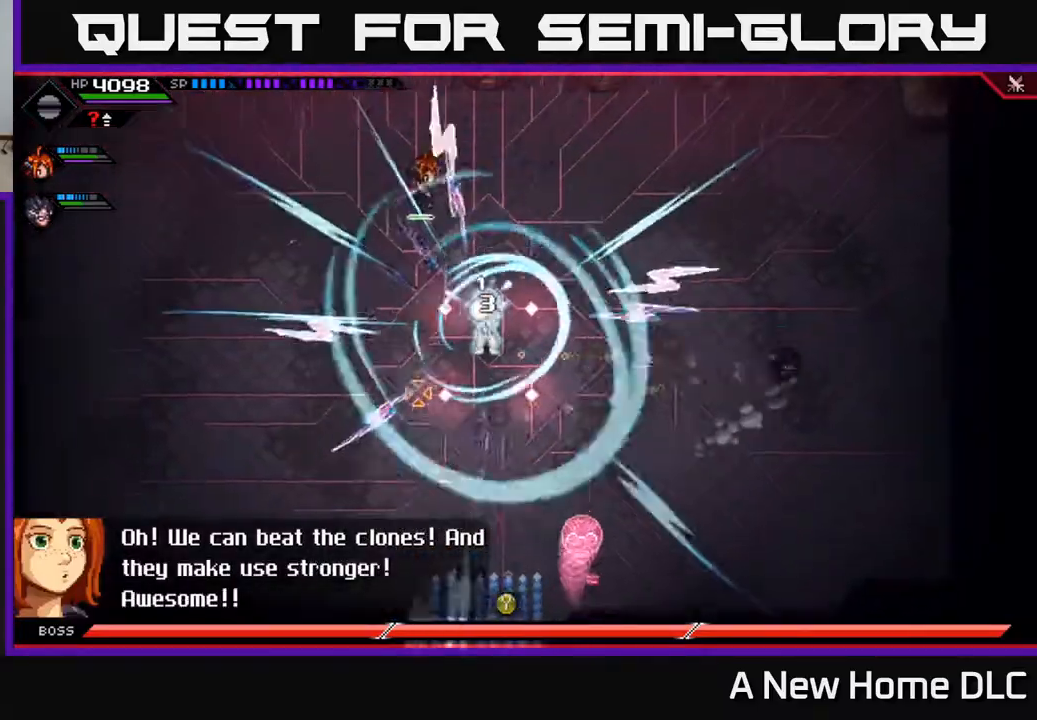
{"dt_ms": 500, "buttons": [], "left_stick": "up-right", "right_stick": "left", "events": [[67, "L1", "up"]]}
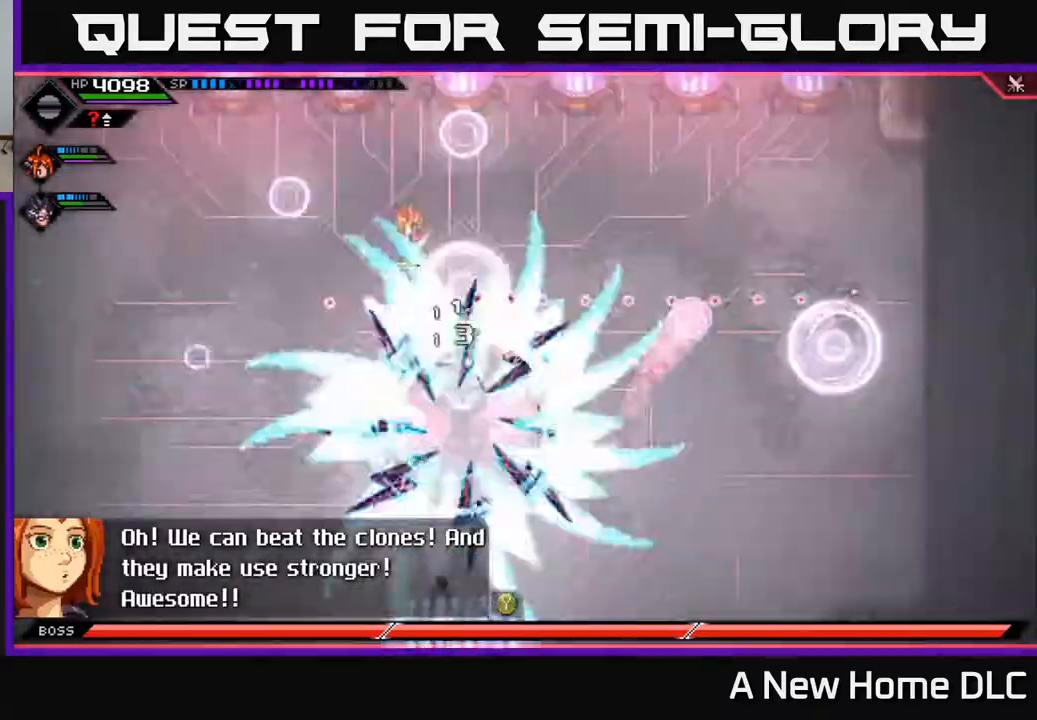
{"dt_ms": 500, "buttons": [], "left_stick": "up", "right_stick": "left", "events": [[50, "left_stick", "right"], [300, "left_stick", "center"], [467, "left_stick", "up"]]}
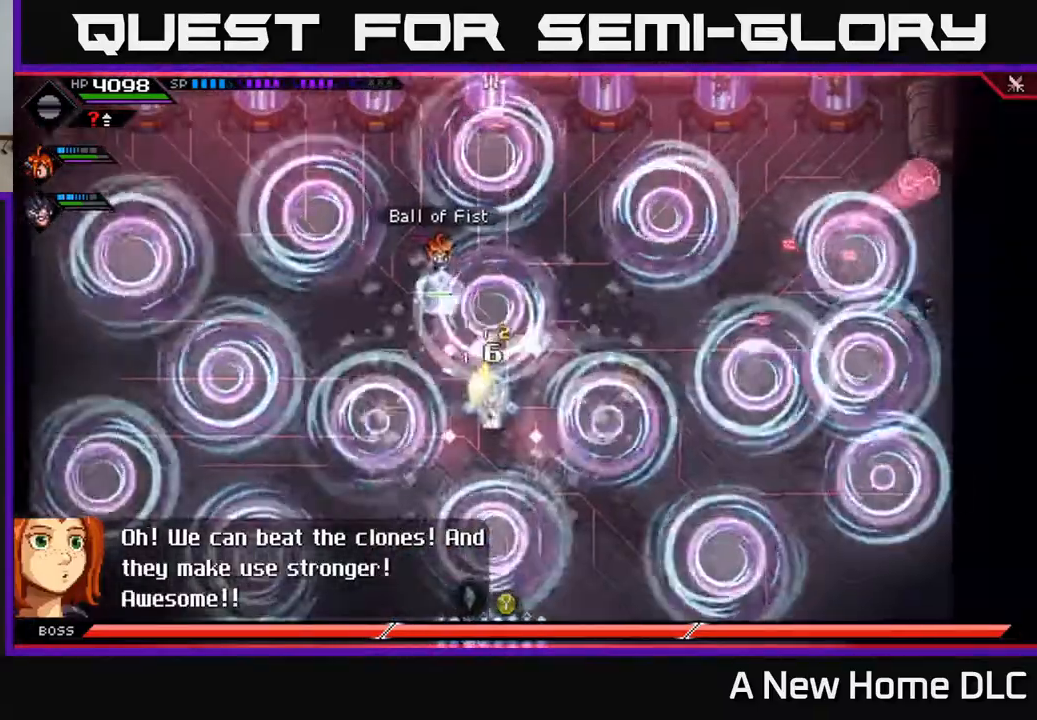
{"dt_ms": 500, "buttons": [], "left_stick": "up-right", "right_stick": "center", "events": [[17, "right_stick", "center"], [200, "left_stick", "up-right"]]}
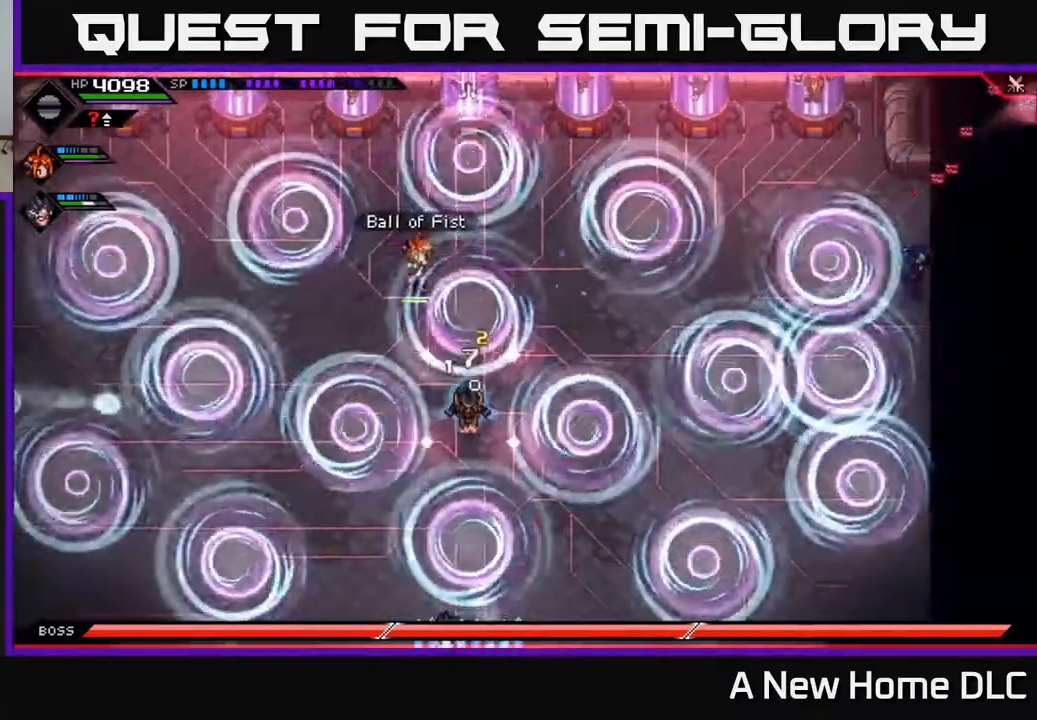
{"dt_ms": 500, "buttons": [], "left_stick": "center", "right_stick": "center", "events": [[217, "left_stick", "up"], [467, "left_stick", "center"]]}
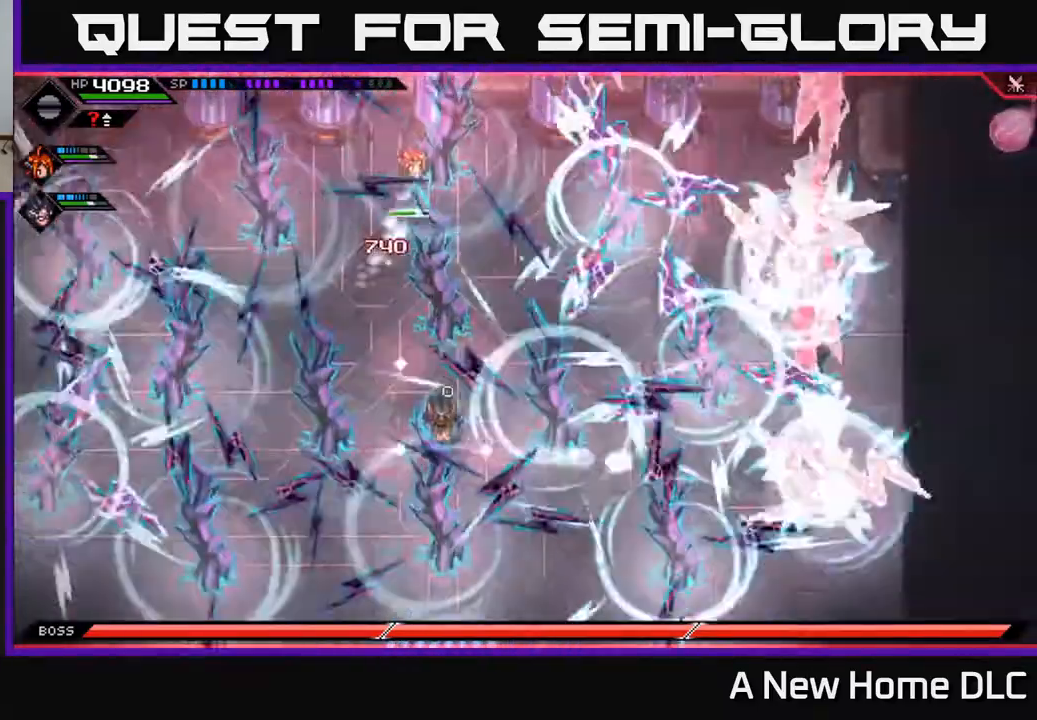
{"dt_ms": 500, "buttons": [], "left_stick": "center", "right_stick": "center", "events": []}